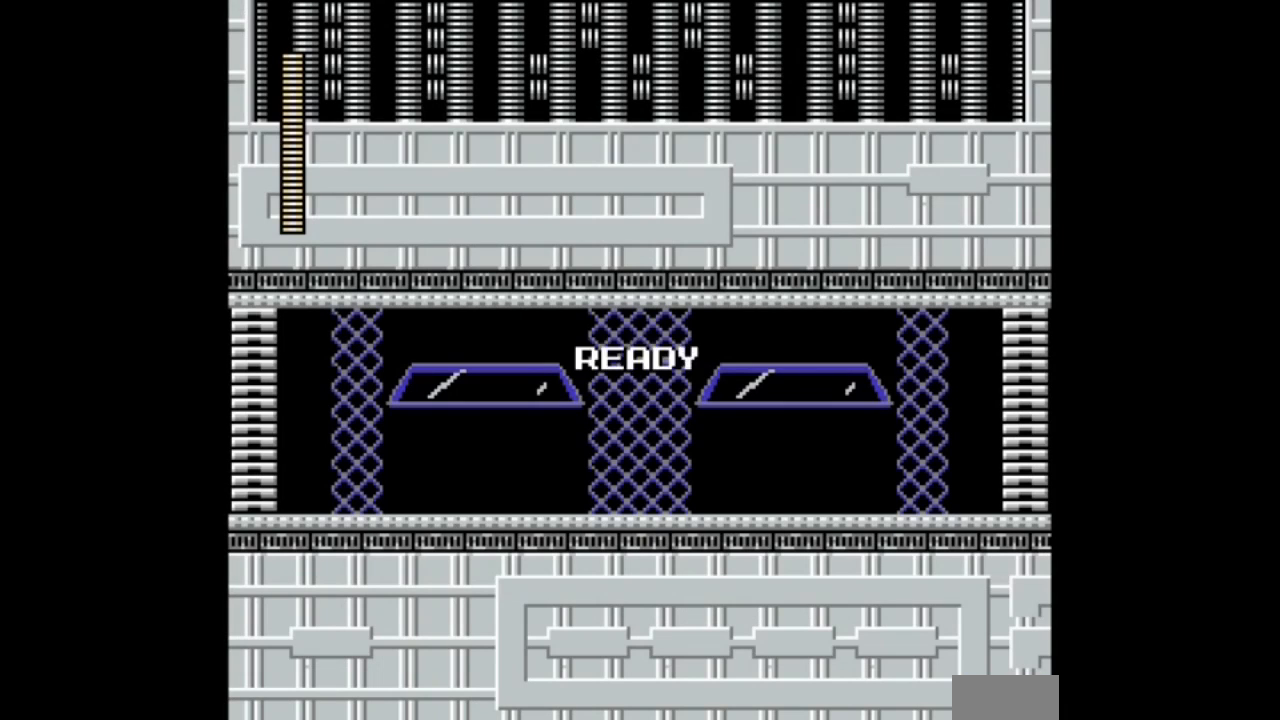
Gameplay with a controller; each line is a JSON object with the inputs held at the frame after it. "events" lists button and stick changes between this image and that frame as [ms after this image, input, new state], when the widget could be followed in between. Not read: L3 R3.
{"buttons": ["DPAD_DOWN", "DPAD_RIGHT"], "events": [[233, "DPAD_DOWN", "down"], [267, "DPAD_RIGHT", "down"]]}
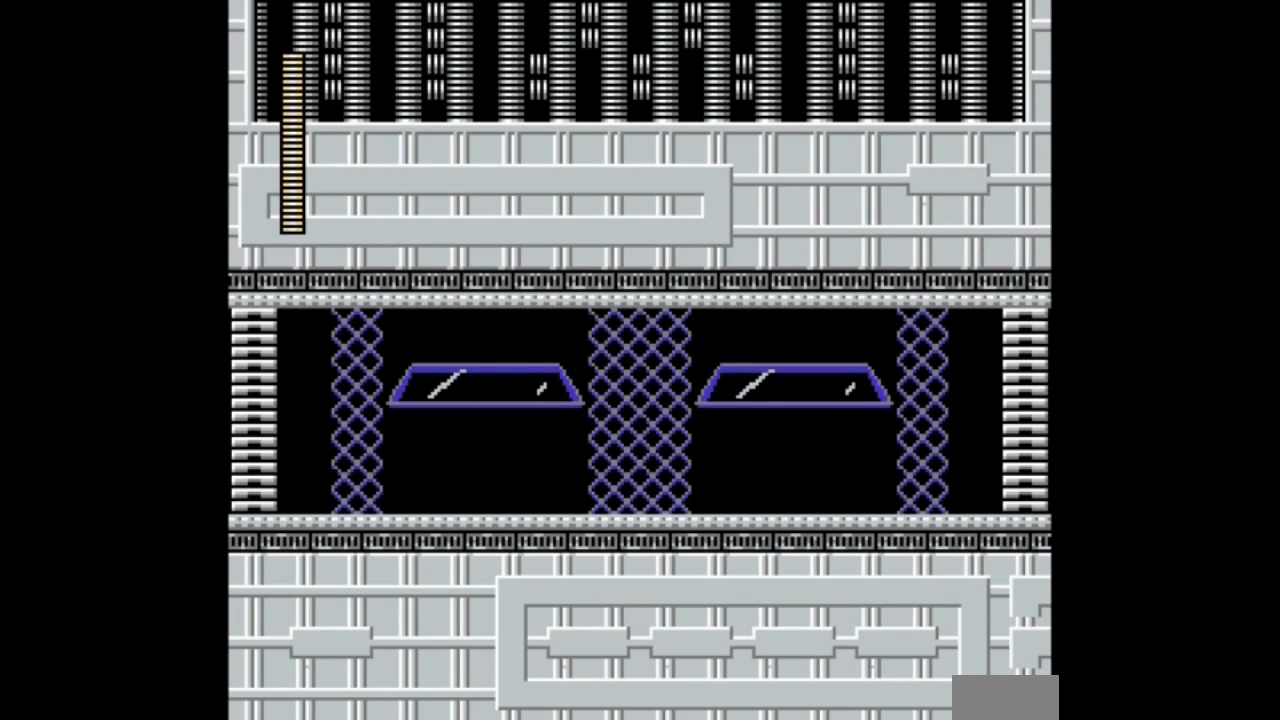
{"buttons": ["DPAD_DOWN", "DPAD_RIGHT"], "events": []}
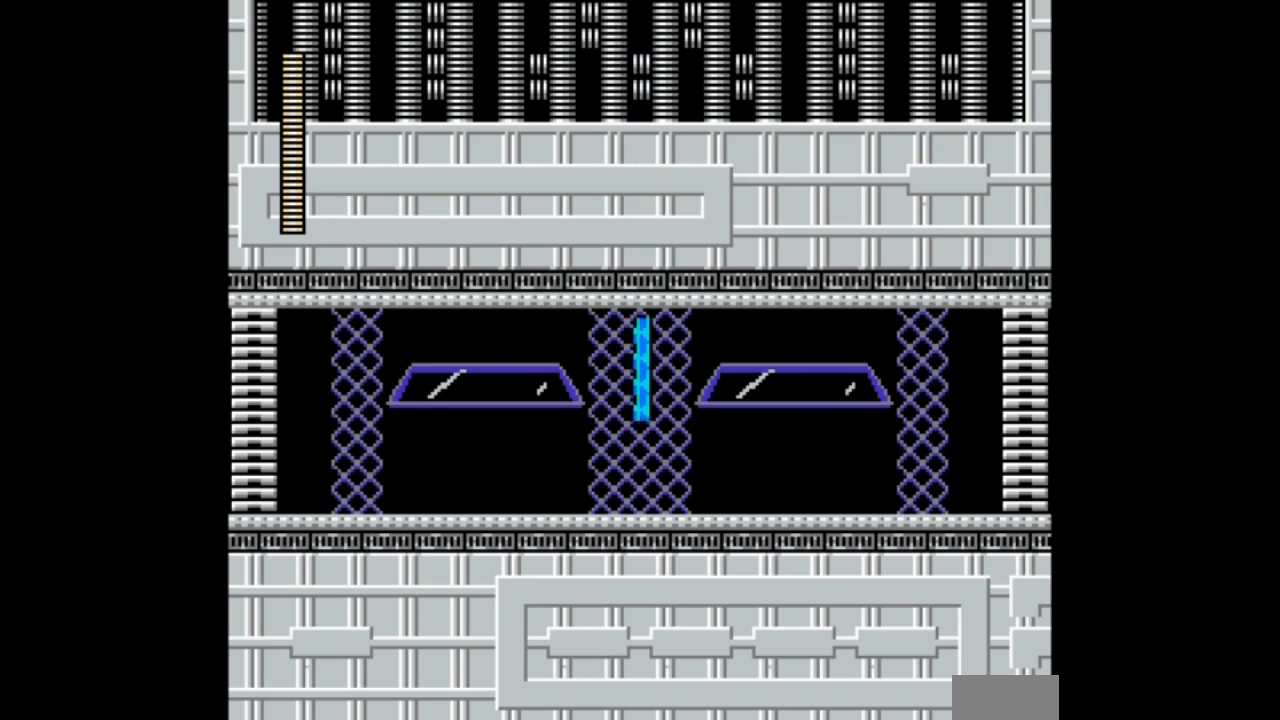
{"buttons": ["B", "DPAD_DOWN", "DPAD_RIGHT"], "events": [[367, "B", "down"]]}
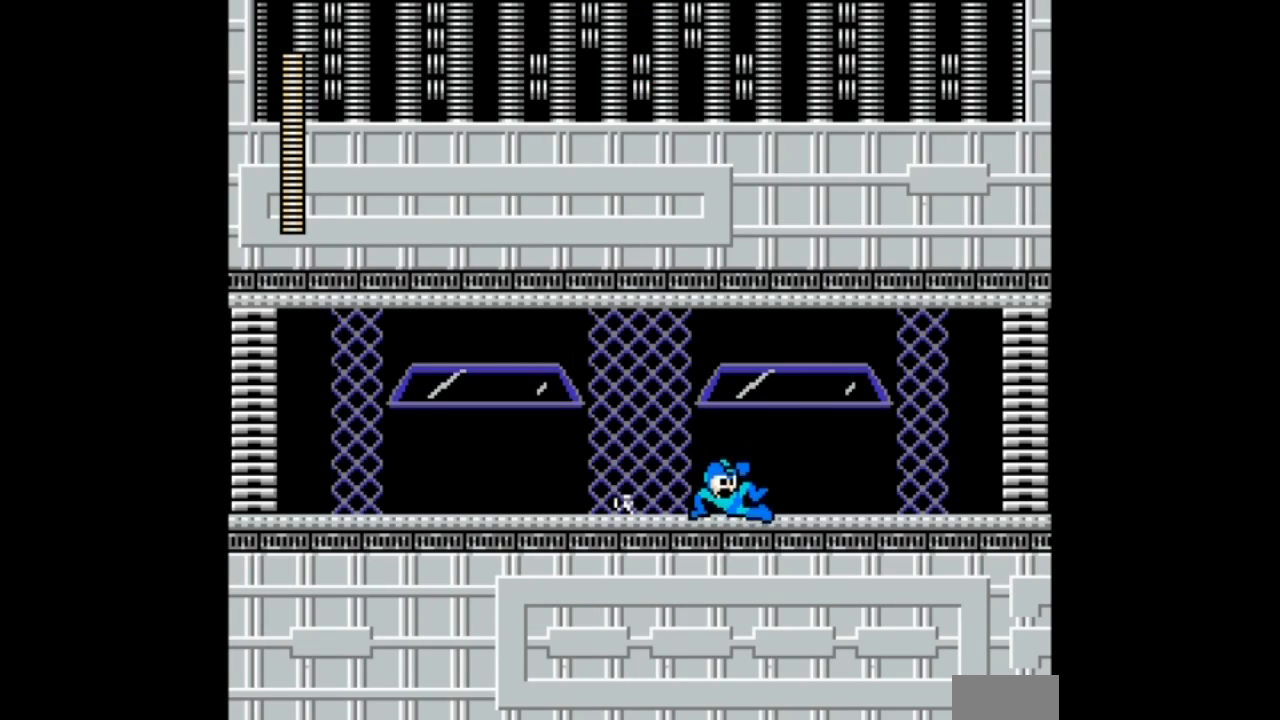
{"buttons": ["B", "DPAD_DOWN", "DPAD_RIGHT"], "events": [[67, "B", "up"], [367, "B", "down"]]}
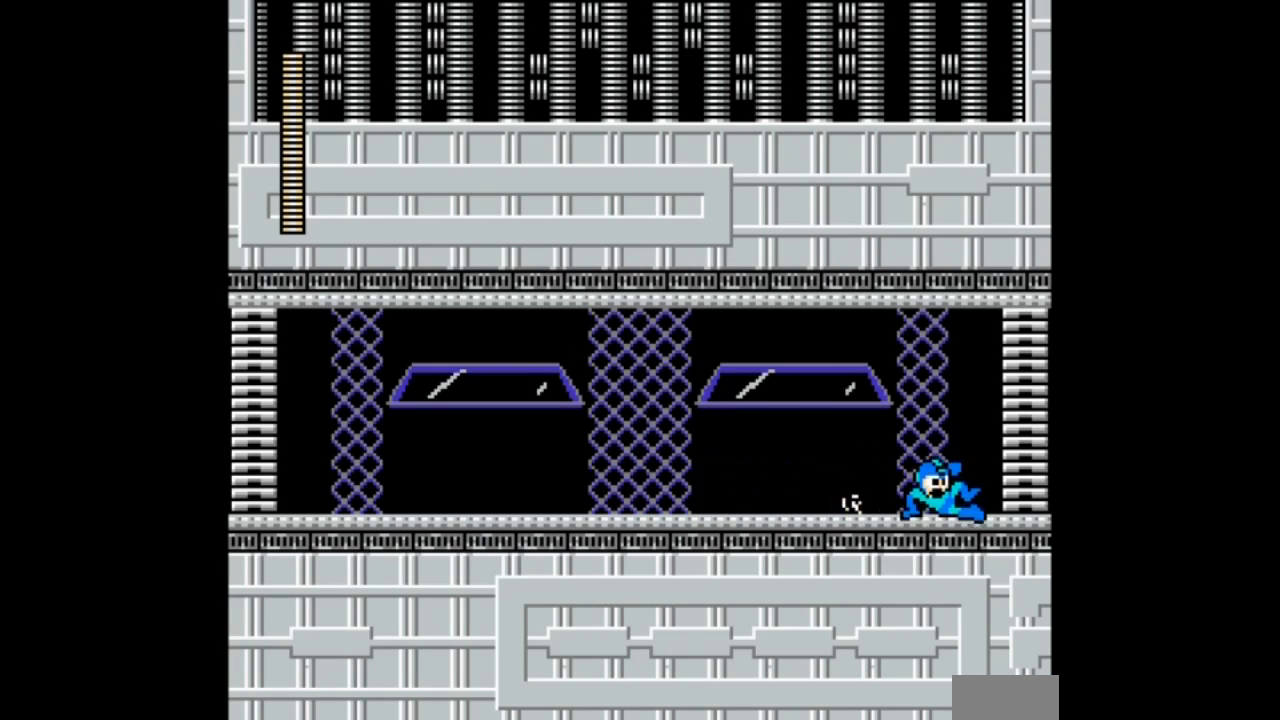
{"buttons": ["DPAD_DOWN", "DPAD_RIGHT"], "events": [[66, "B", "up"]]}
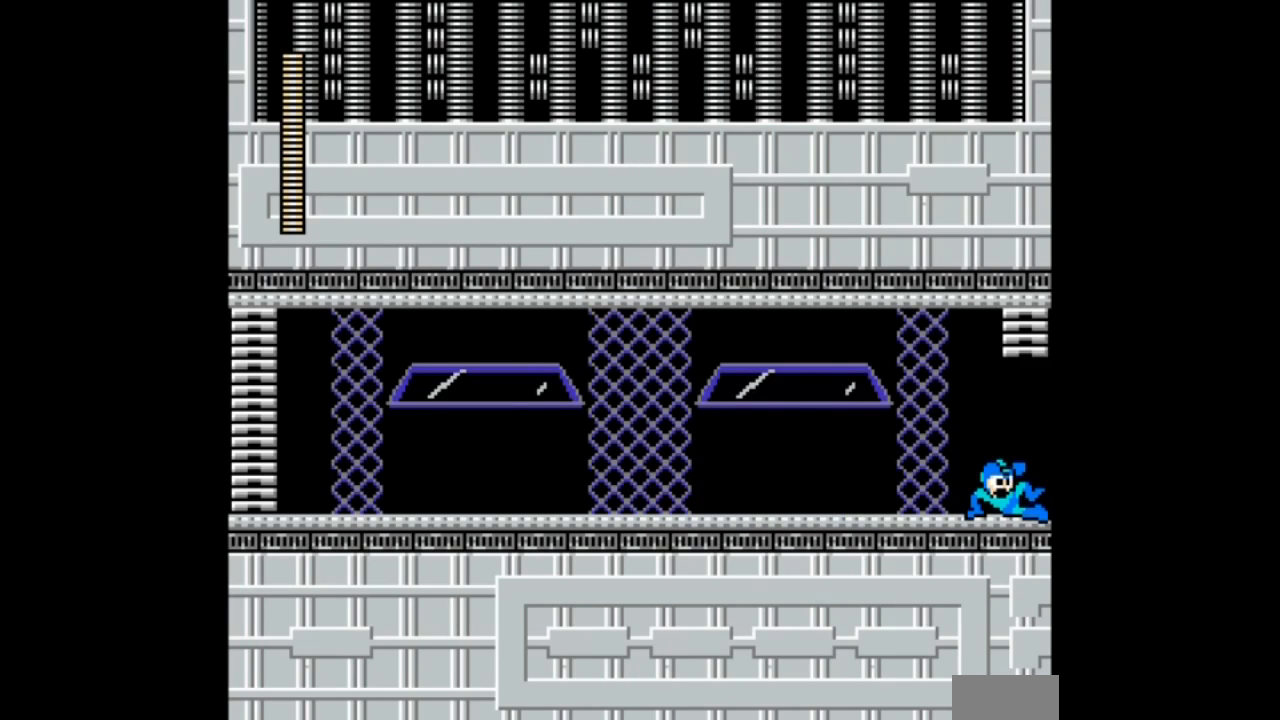
{"buttons": ["DPAD_DOWN", "DPAD_RIGHT"], "events": []}
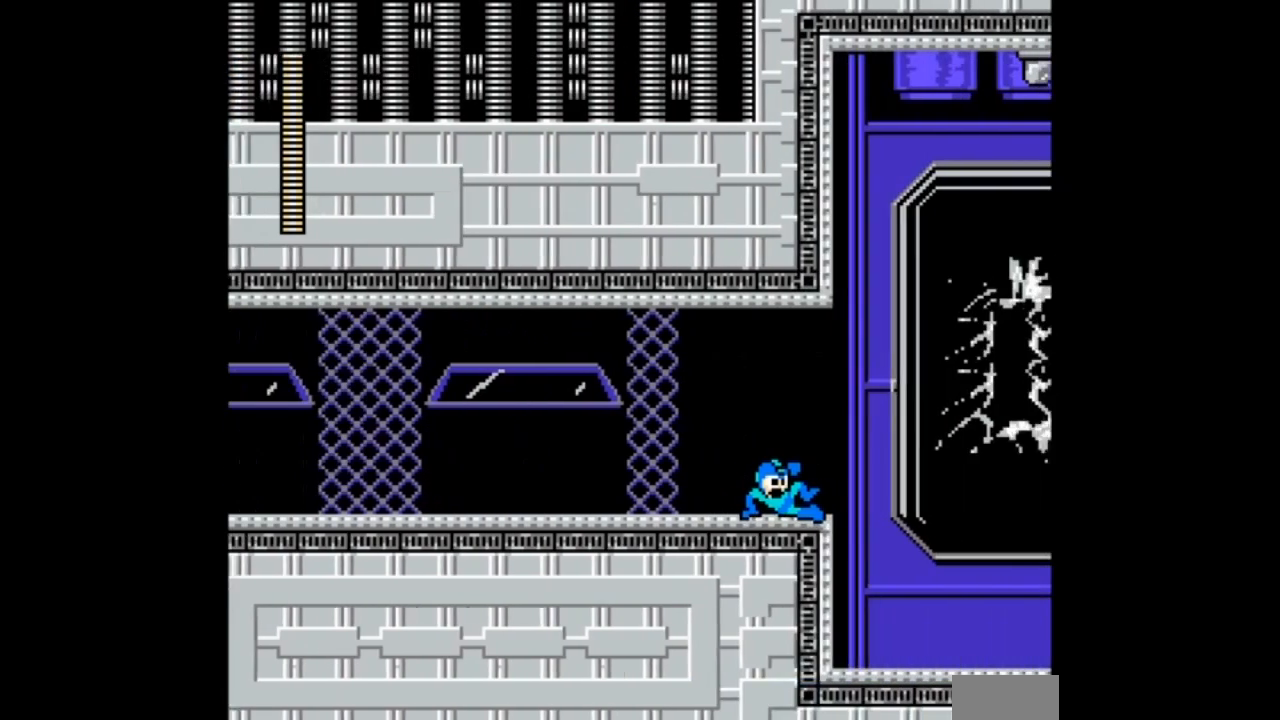
{"buttons": ["DPAD_DOWN", "DPAD_RIGHT"], "events": []}
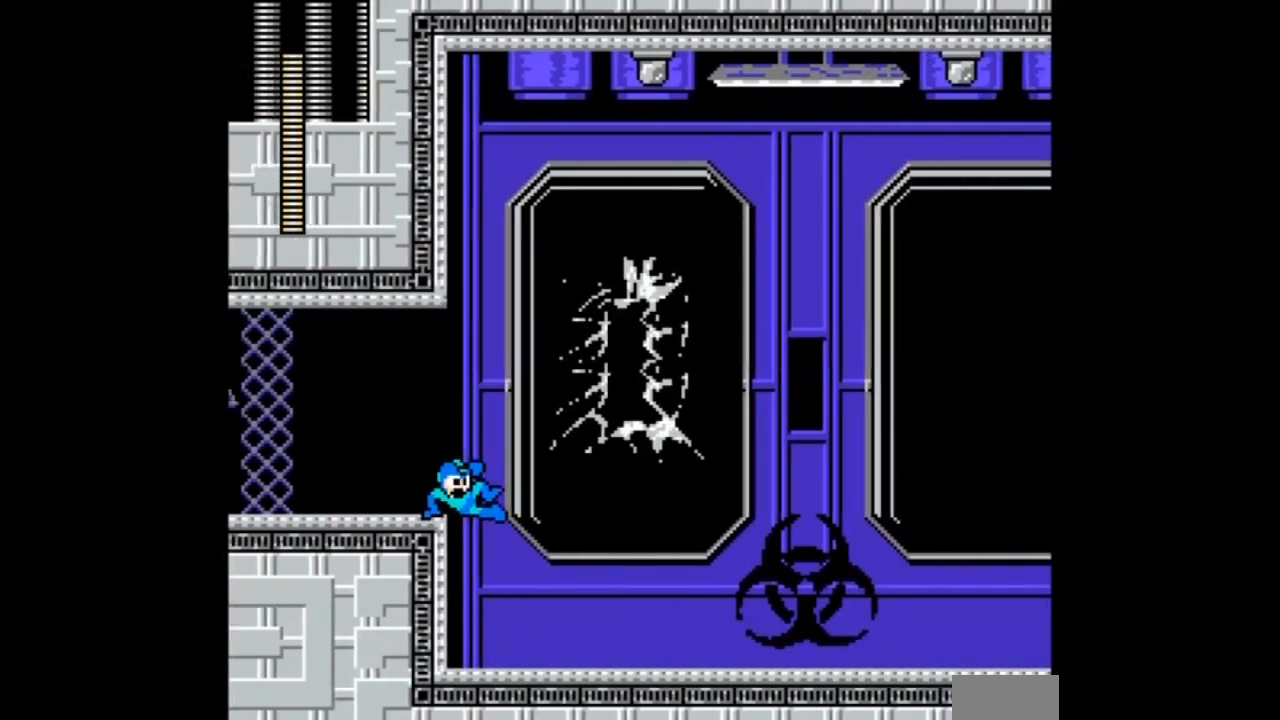
{"buttons": [], "events": [[434, "DPAD_DOWN", "up"], [467, "DPAD_RIGHT", "up"]]}
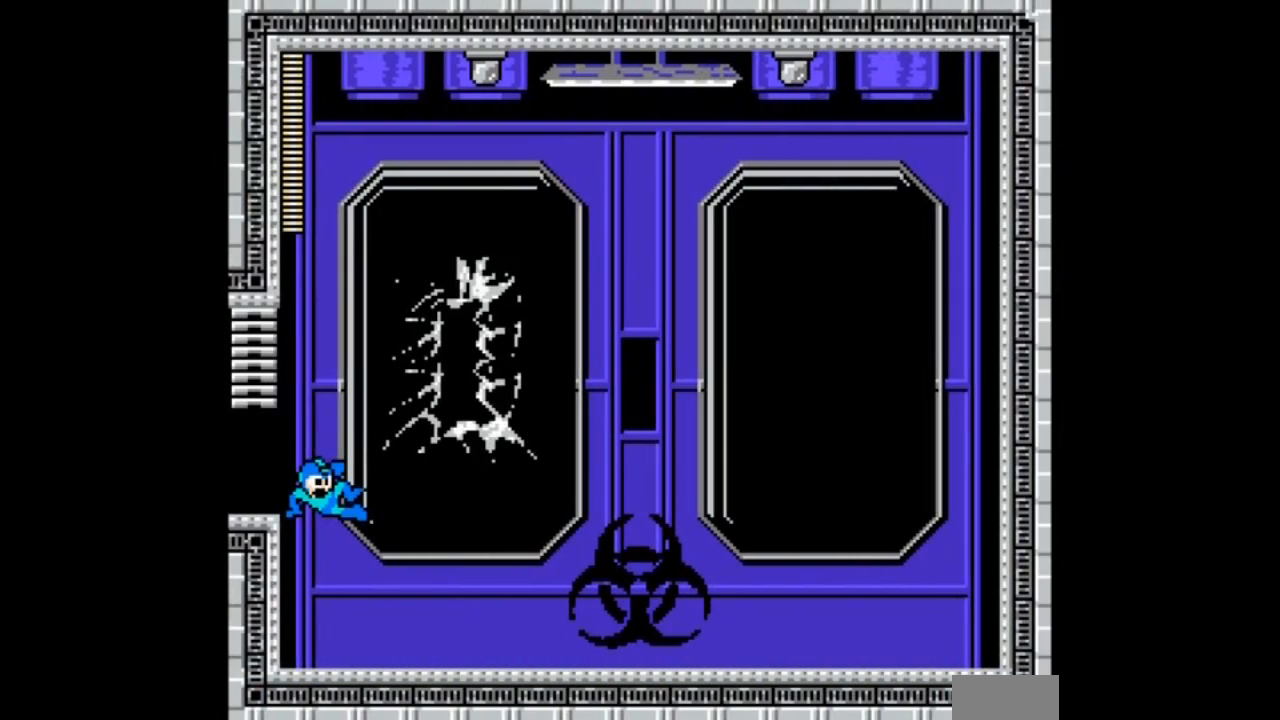
{"buttons": [], "events": []}
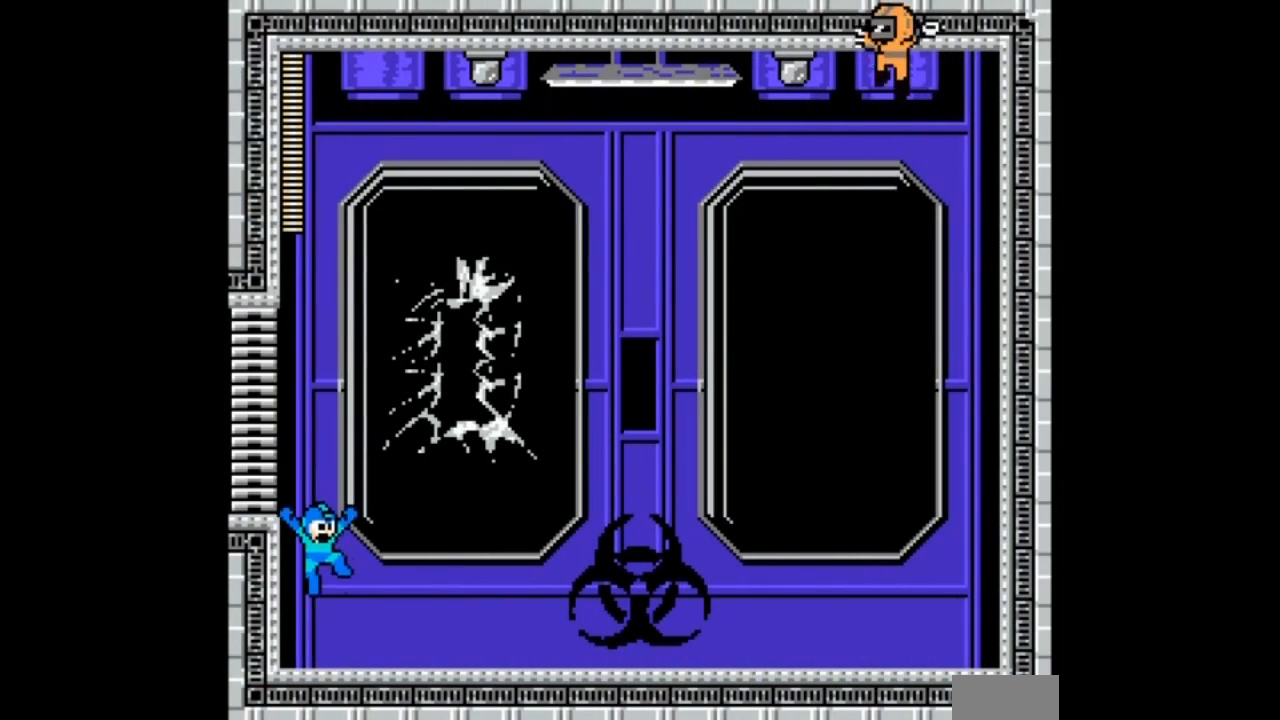
{"buttons": [], "events": []}
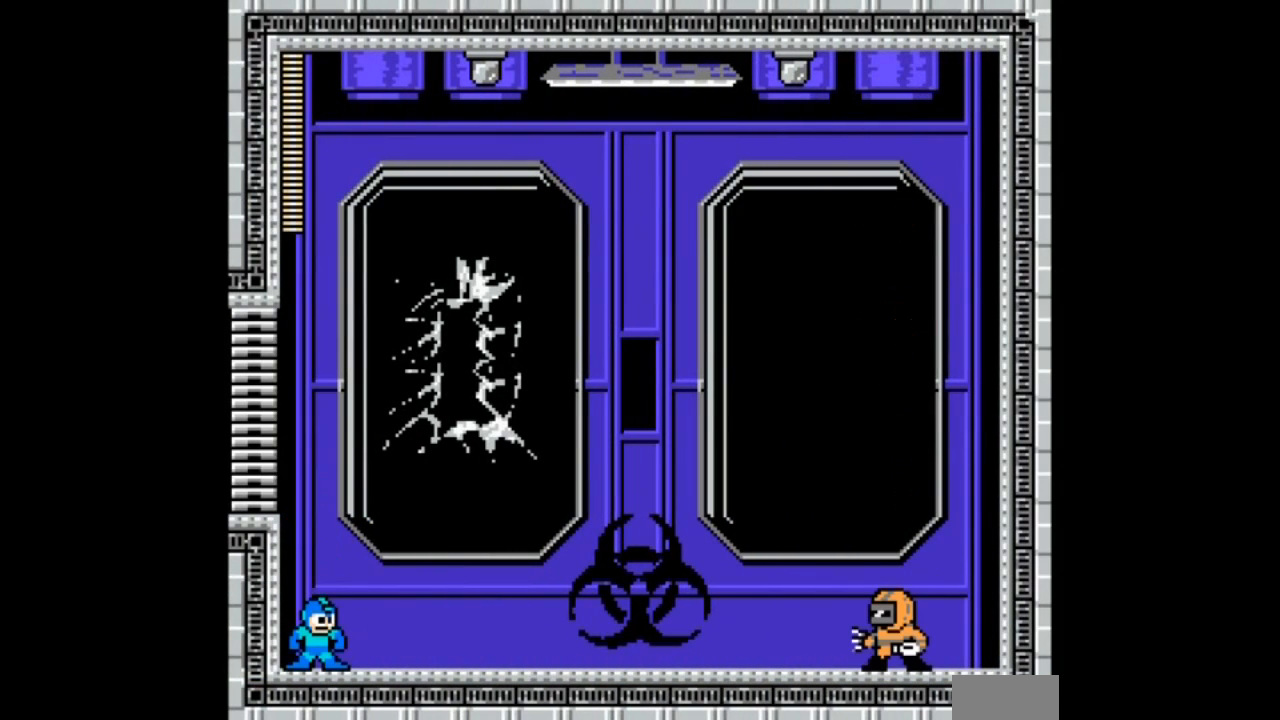
{"buttons": [], "events": [[133, "A", "down"], [333, "A", "up"]]}
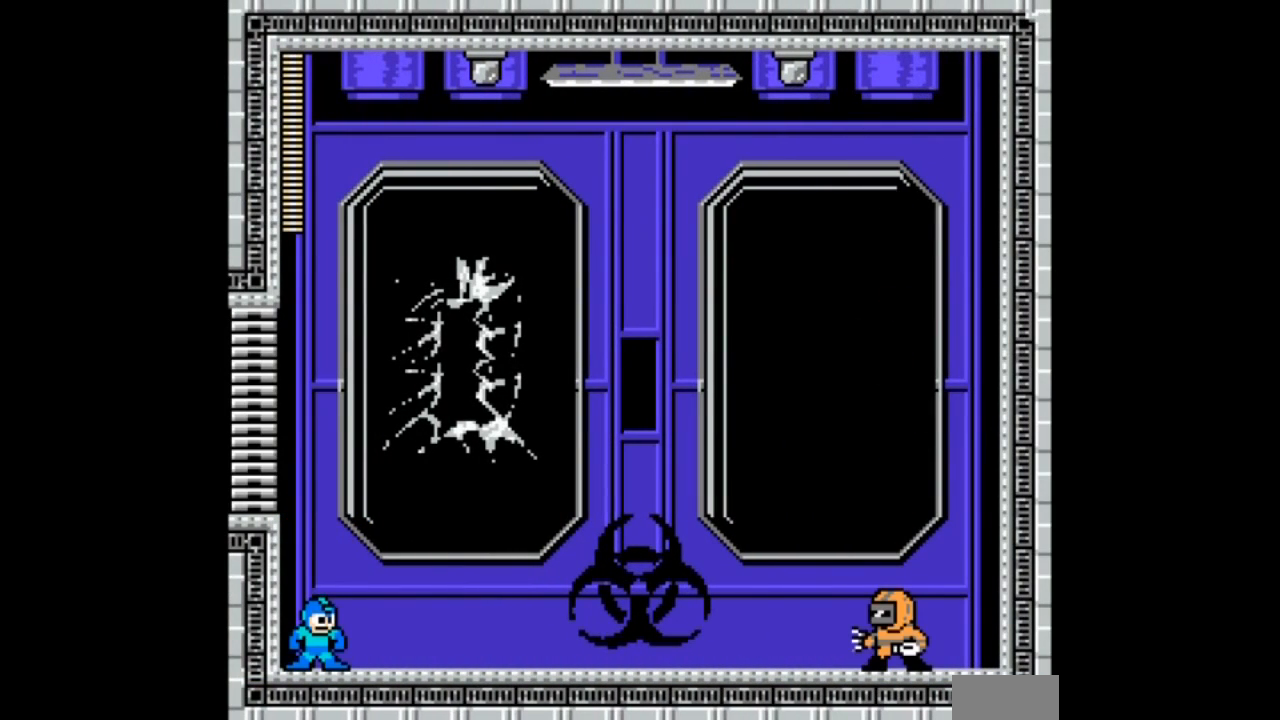
{"buttons": ["A"], "events": [[434, "A", "down"]]}
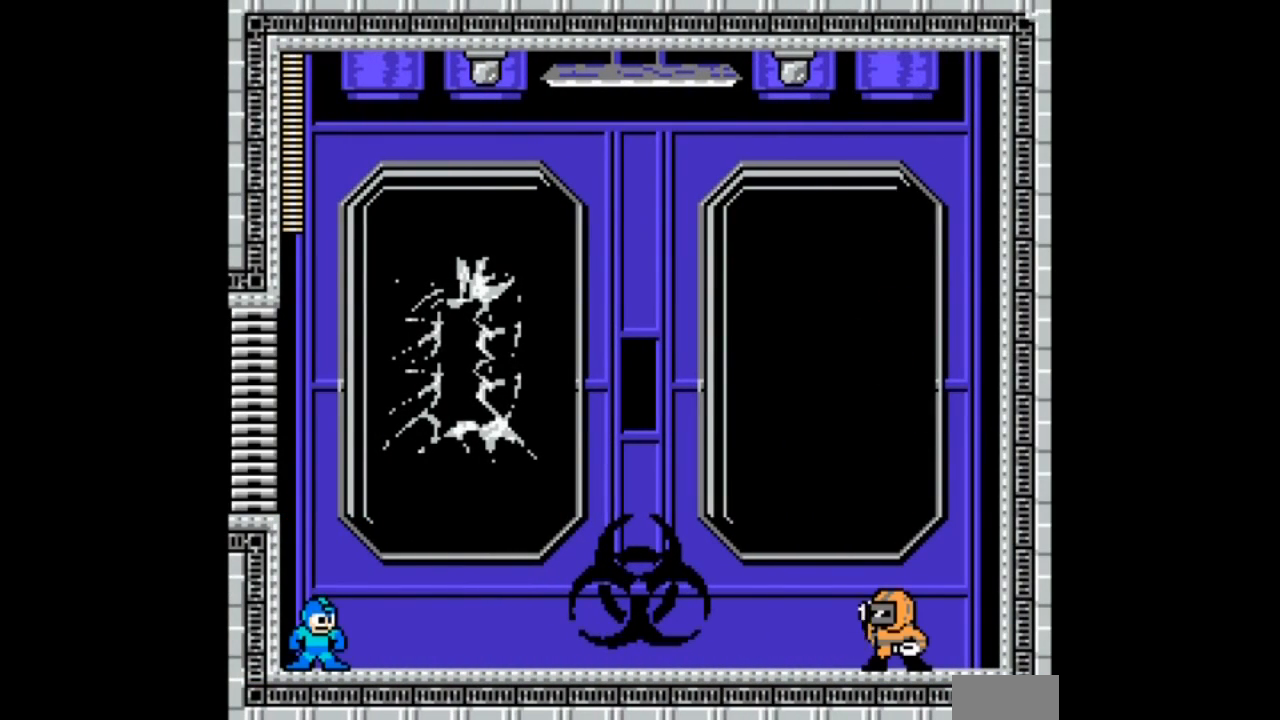
{"buttons": [], "events": [[200, "A", "up"]]}
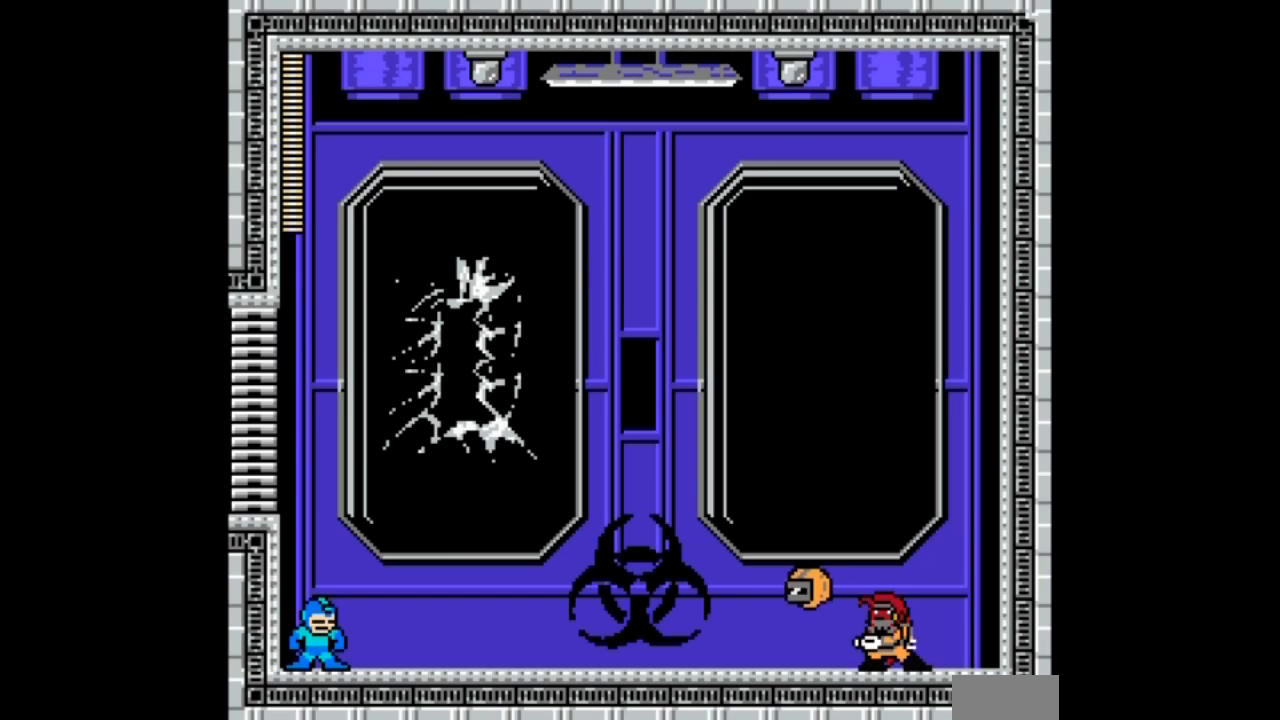
{"buttons": ["A"], "events": [[334, "A", "down"]]}
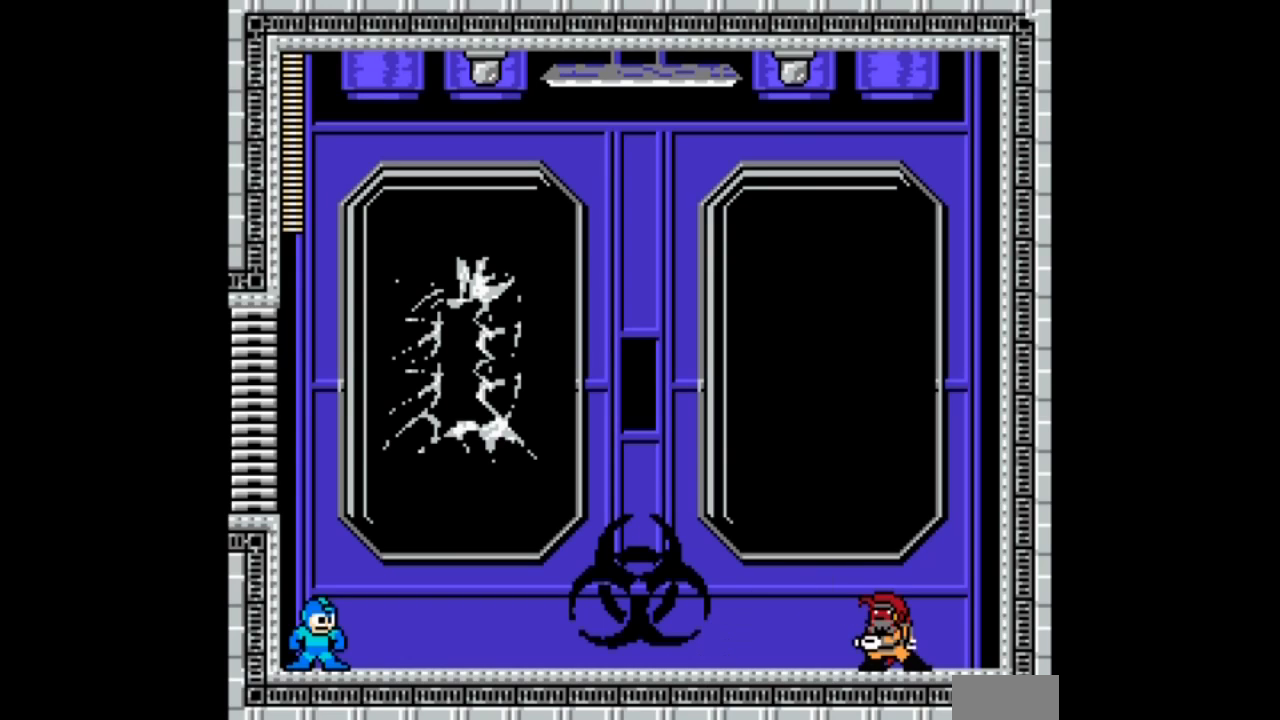
{"buttons": [], "events": [[100, "A", "up"], [200, "A", "down"], [433, "A", "up"]]}
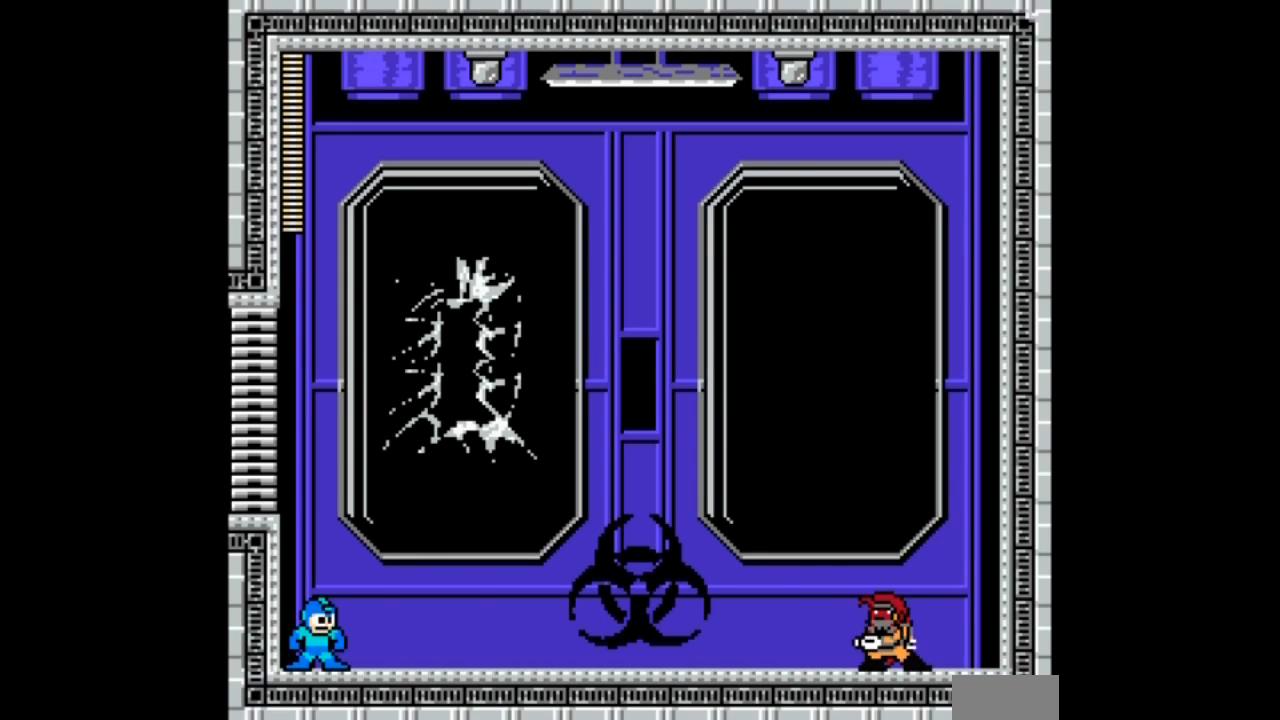
{"buttons": [], "events": []}
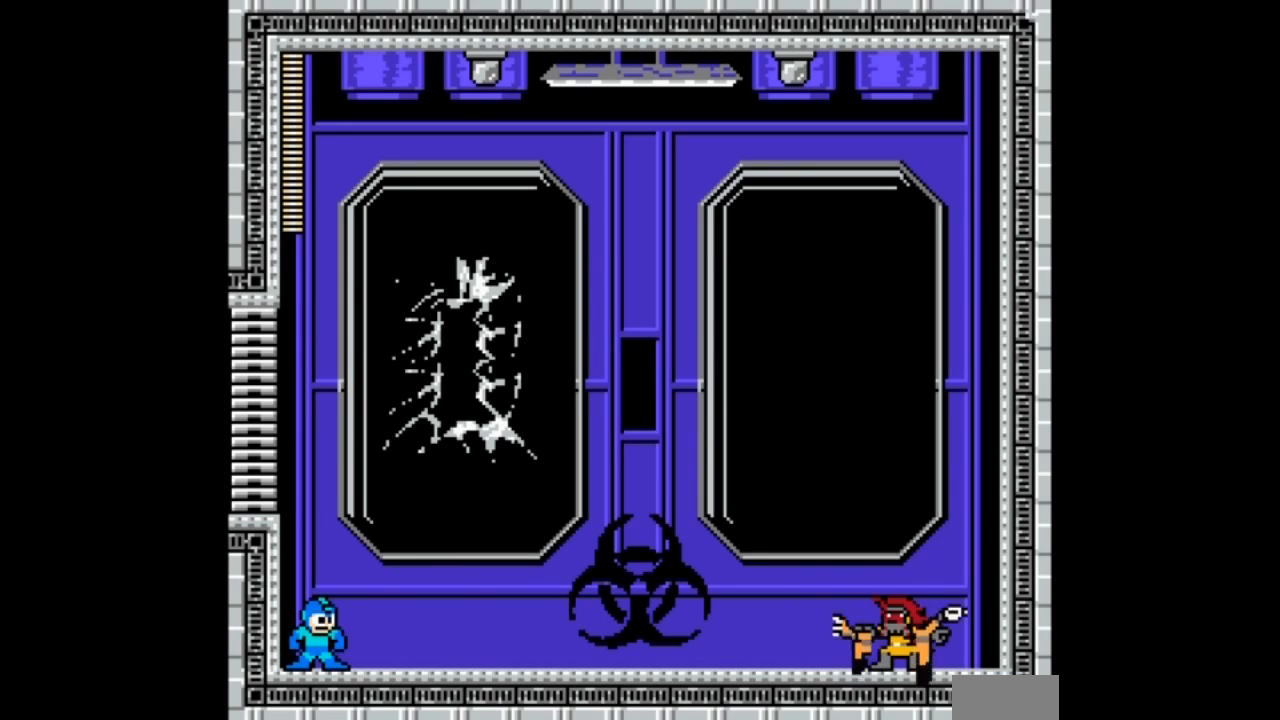
{"buttons": ["A"], "events": [[500, "A", "down"]]}
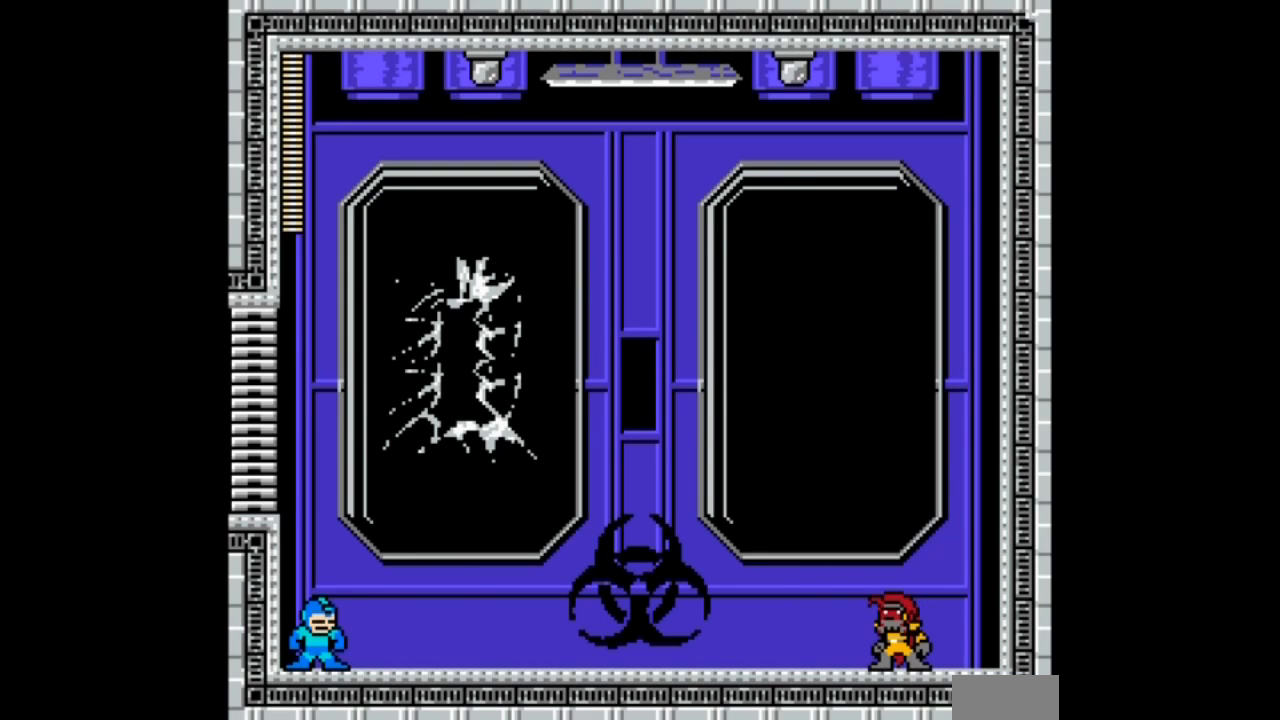
{"buttons": ["A"], "events": []}
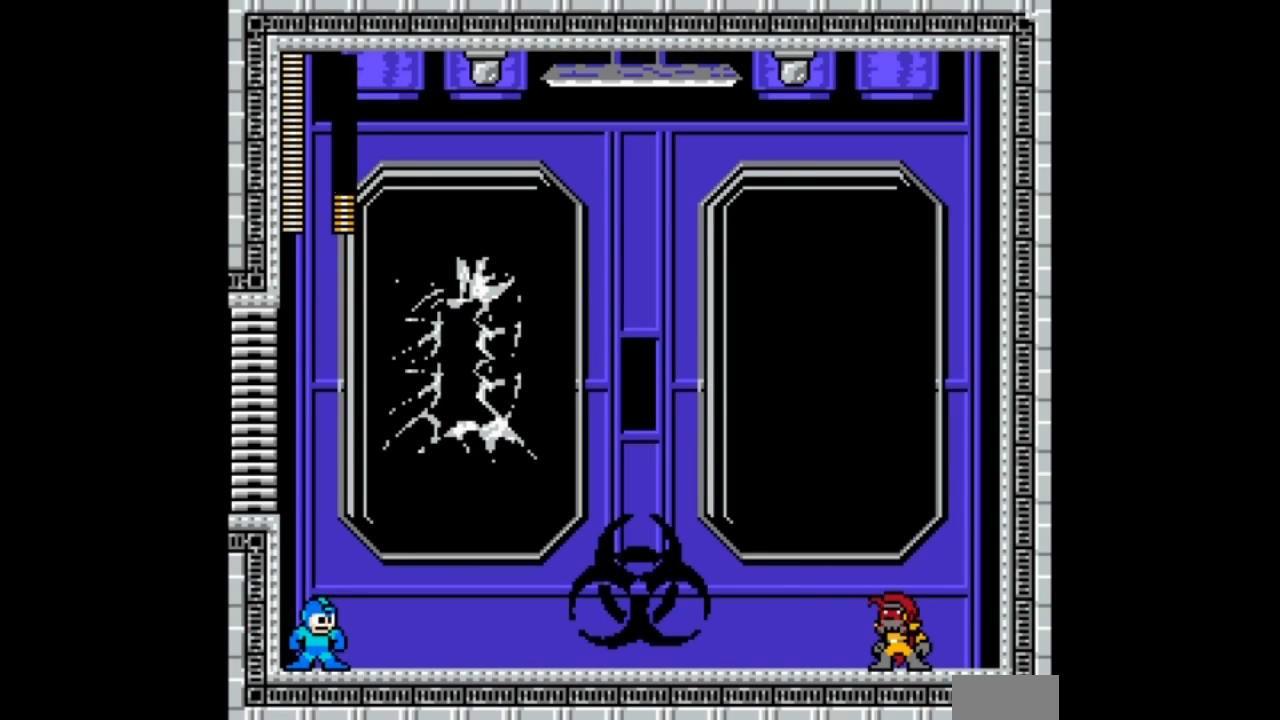
{"buttons": ["A"], "events": [[300, "A", "up"], [400, "A", "down"]]}
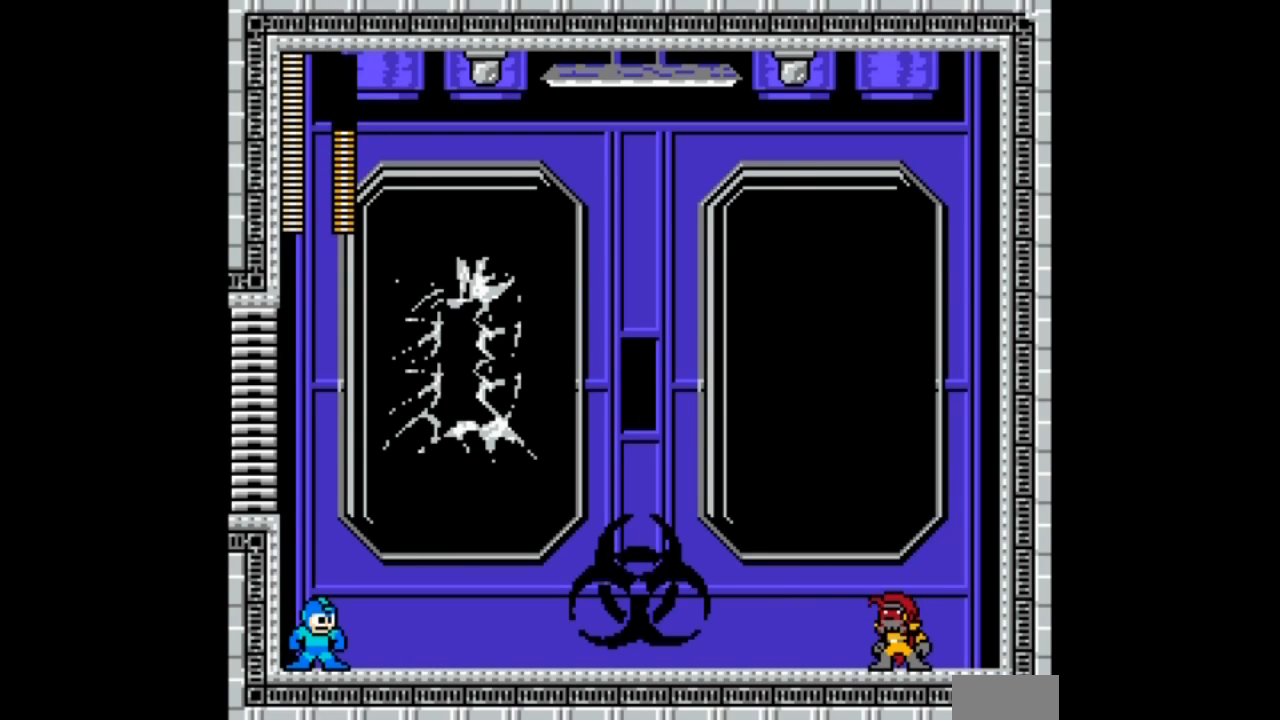
{"buttons": ["DPAD_RIGHT"], "events": [[134, "A", "up"], [134, "DPAD_RIGHT", "down"], [334, "A", "down"], [467, "A", "up"]]}
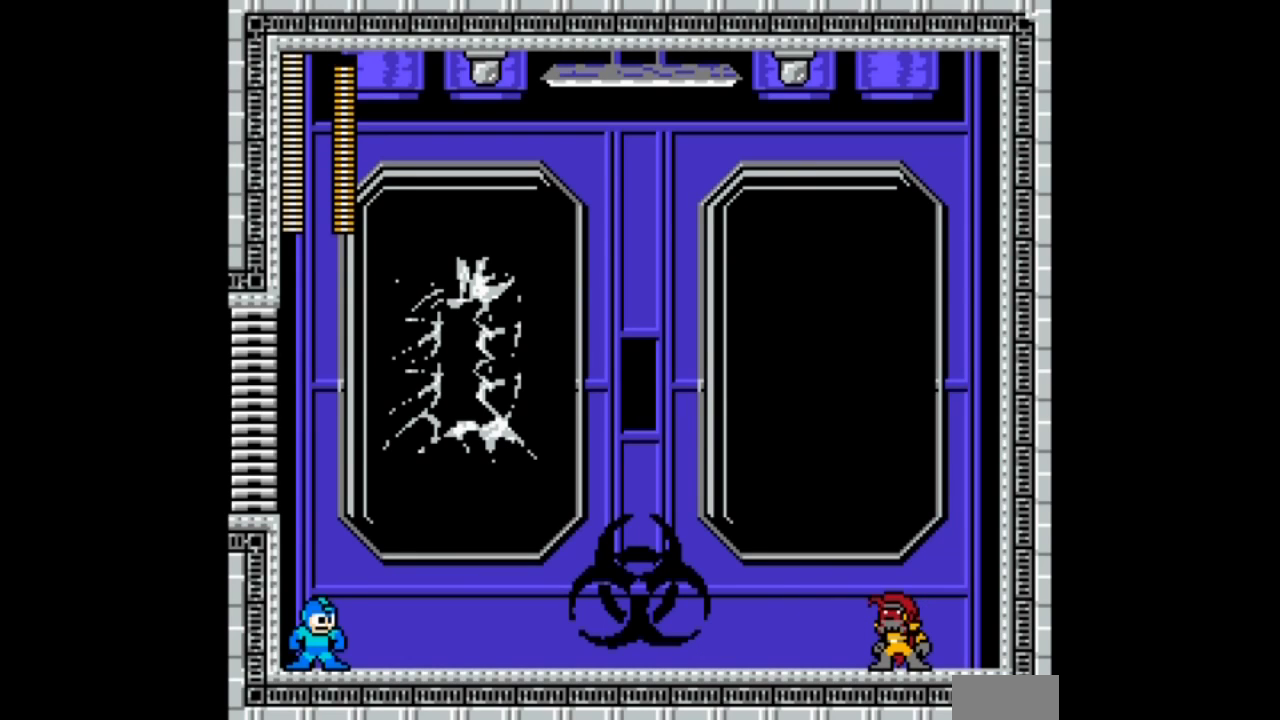
{"buttons": ["A", "C"], "events": [[133, "DPAD_RIGHT", "up"], [233, "A", "down"], [467, "C", "down"]]}
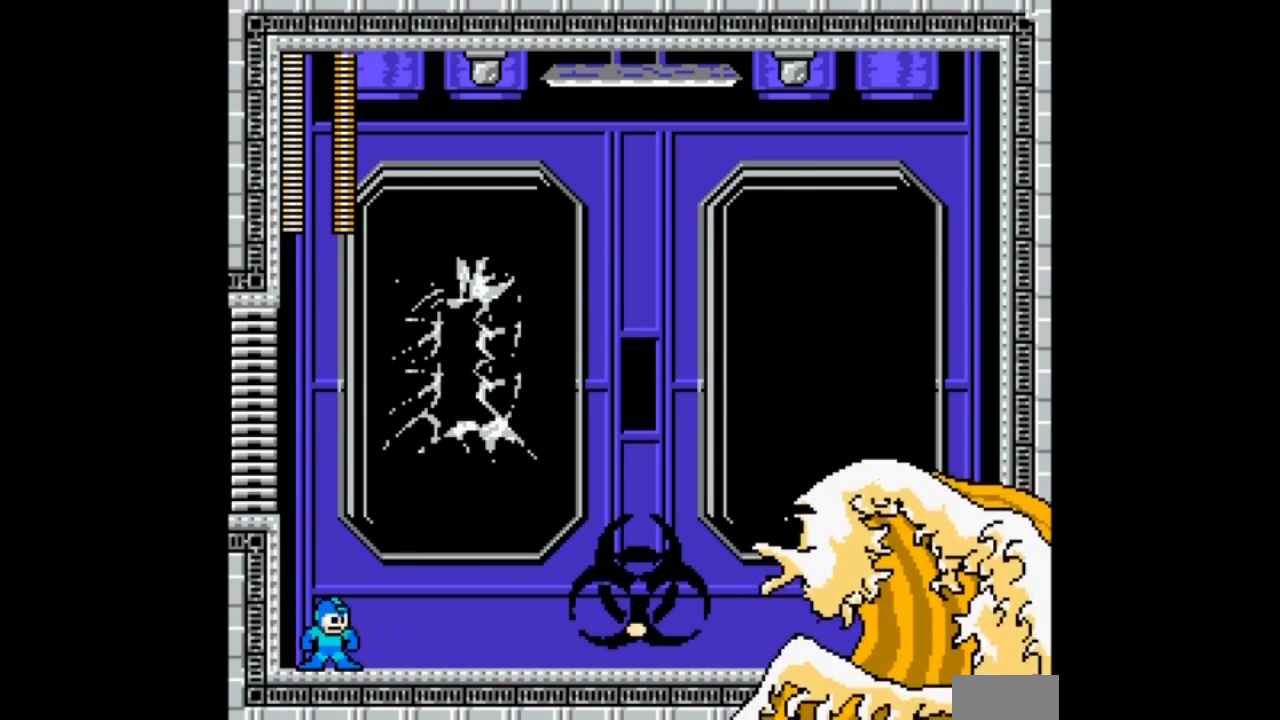
{"buttons": ["A"], "events": [[33, "C", "up"], [100, "DPAD_LEFT", "down"], [467, "DPAD_LEFT", "up"]]}
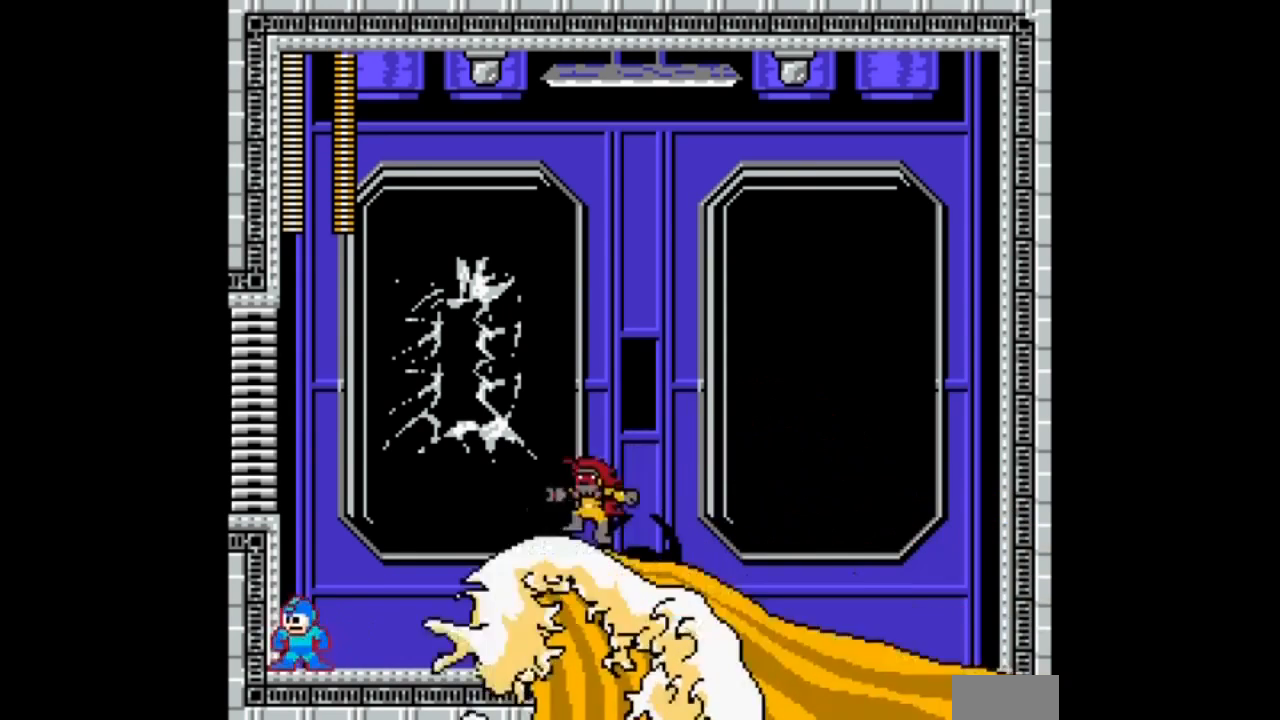
{"buttons": ["A", "B", "DPAD_RIGHT"], "events": [[33, "DPAD_RIGHT", "down"], [66, "B", "down"]]}
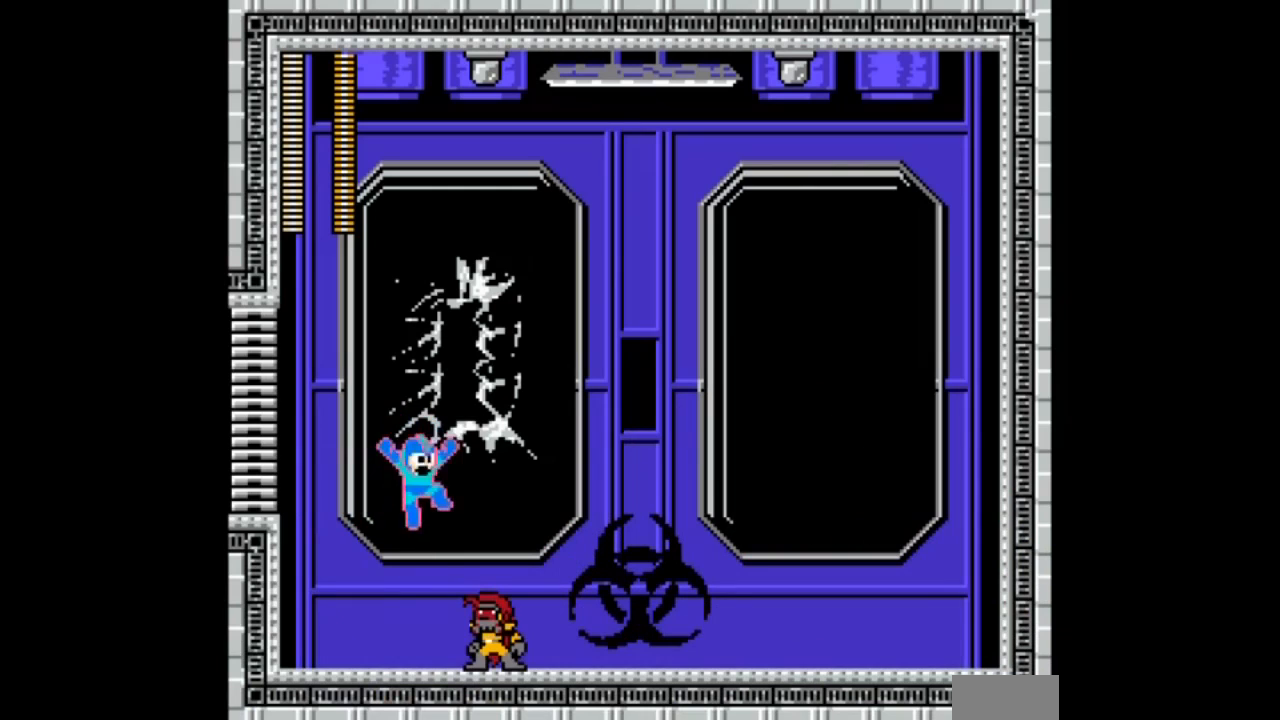
{"buttons": ["A", "DPAD_LEFT"], "events": [[100, "DPAD_LEFT", "down"], [167, "DPAD_RIGHT", "up"], [200, "B", "up"]]}
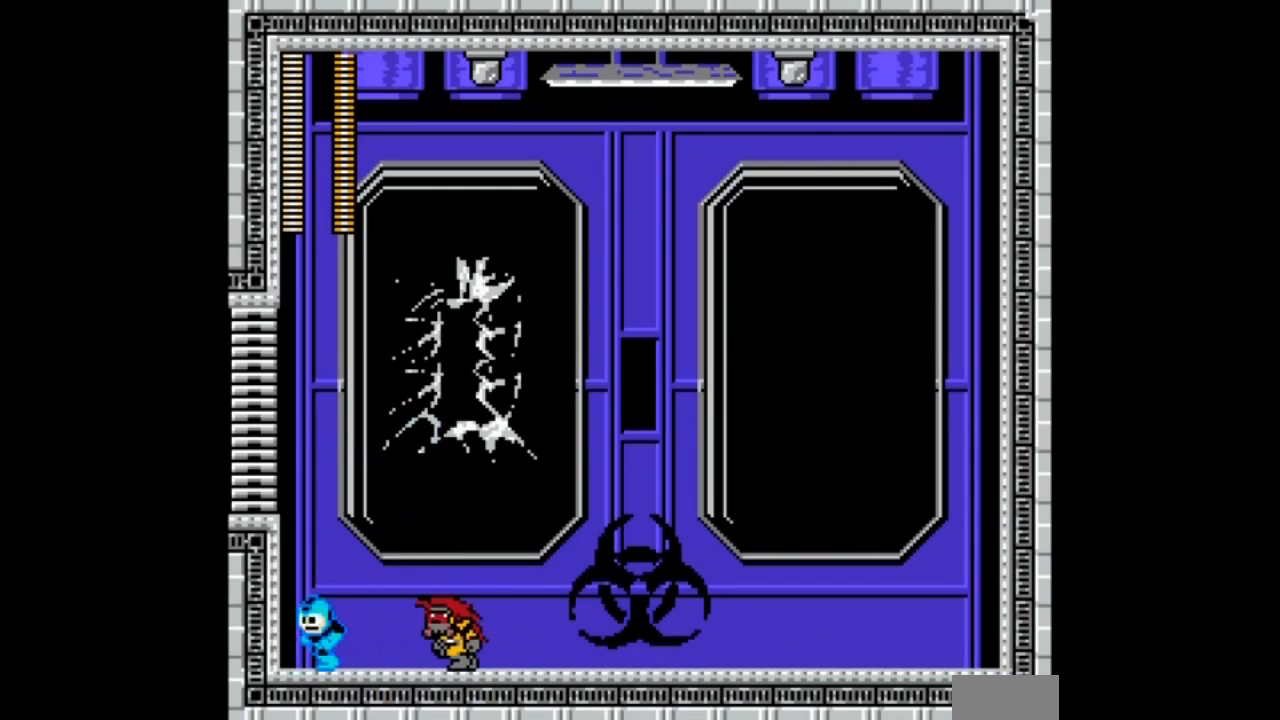
{"buttons": ["A", "B", "DPAD_RIGHT"], "events": [[33, "DPAD_RIGHT", "down"], [100, "DPAD_LEFT", "up"], [133, "A", "up"], [200, "A", "down"], [200, "B", "down"], [200, "DPAD_LEFT", "down"], [200, "DPAD_RIGHT", "up"], [333, "DPAD_RIGHT", "down"], [400, "DPAD_LEFT", "up"]]}
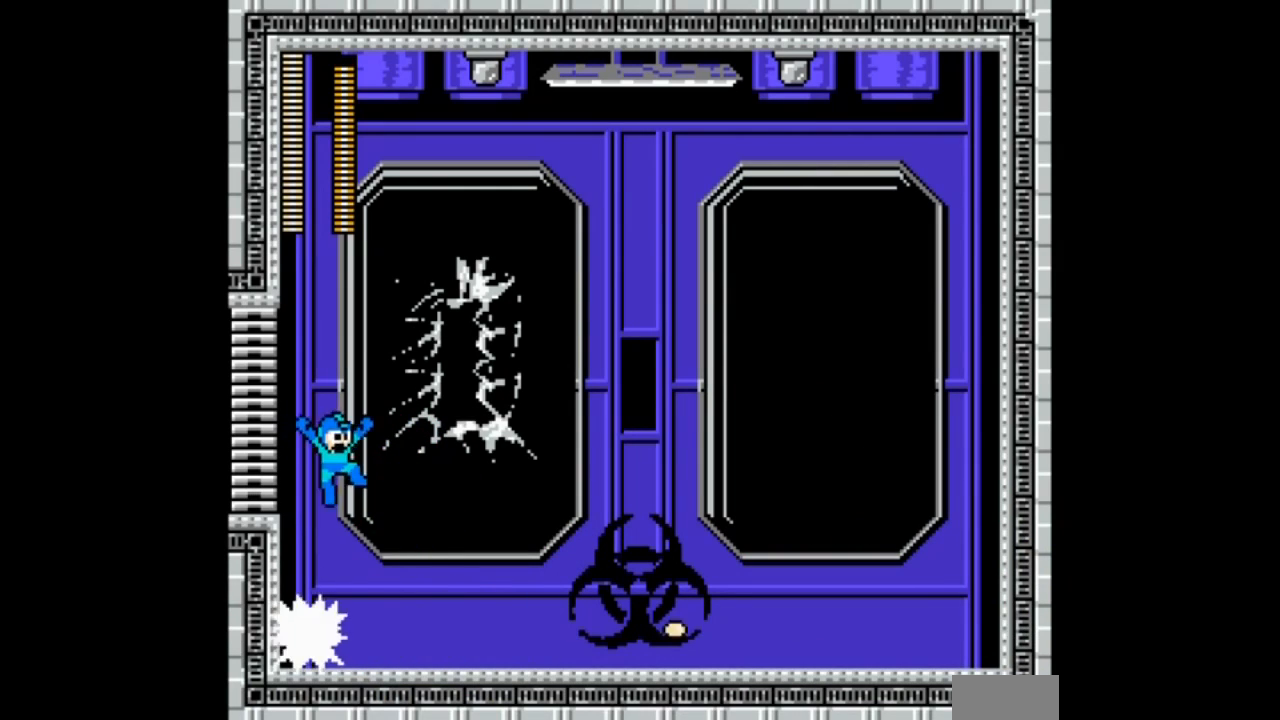
{"buttons": ["A", "B", "DPAD_DOWN", "DPAD_RIGHT"], "events": [[300, "B", "up"], [300, "DPAD_DOWN", "down"], [501, "B", "down"]]}
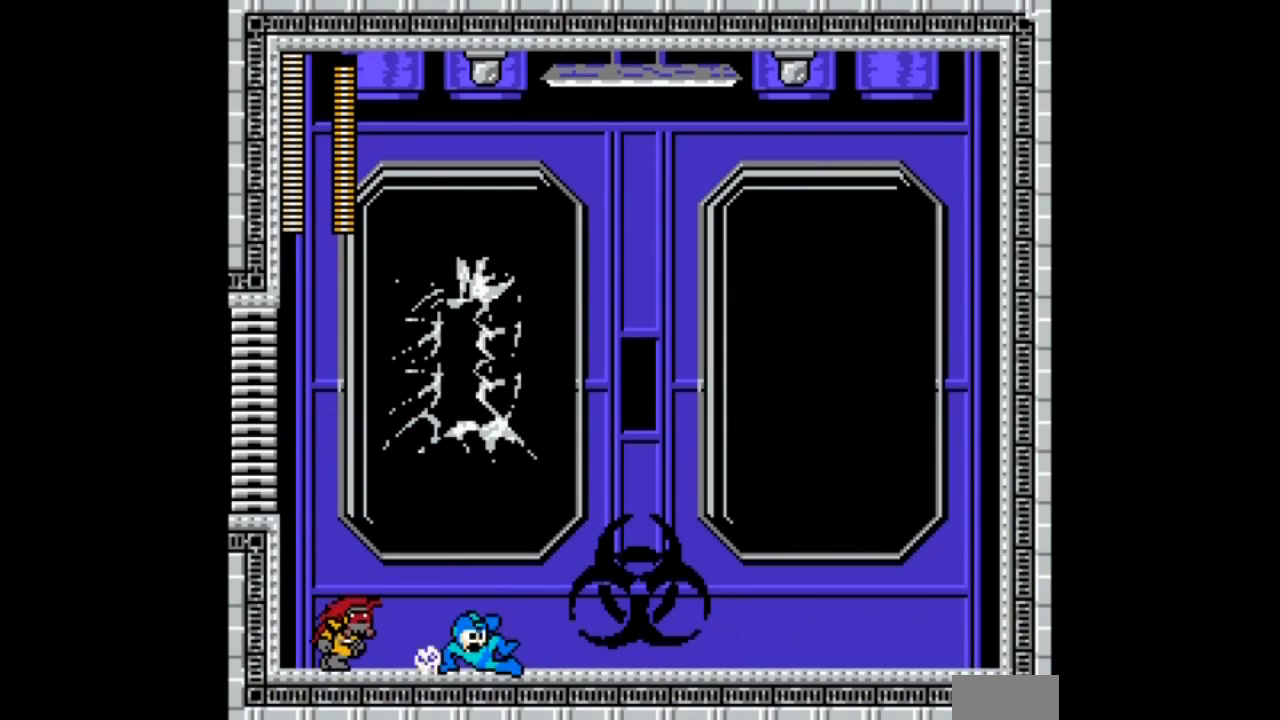
{"buttons": ["A", "B", "DPAD_DOWN", "DPAD_RIGHT"], "events": [[300, "B", "up"], [467, "B", "down"]]}
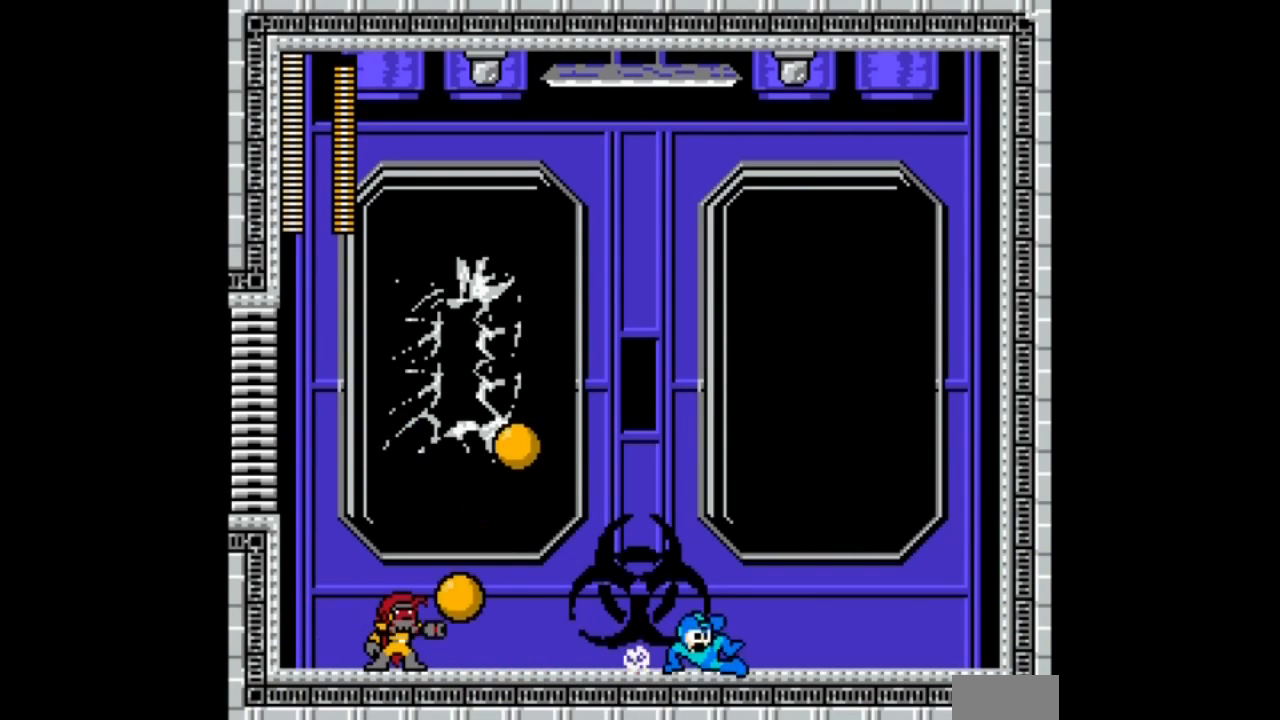
{"buttons": ["A", "DPAD_DOWN", "DPAD_RIGHT"], "events": [[267, "B", "up"]]}
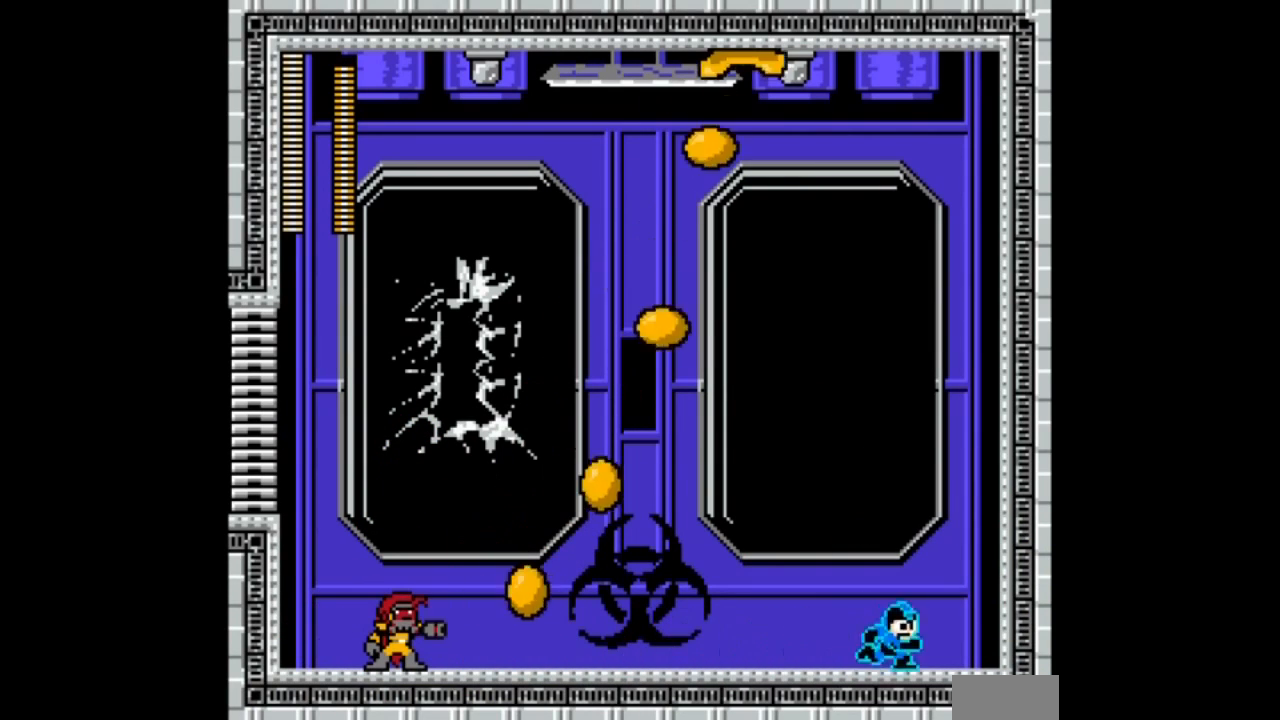
{"buttons": ["A", "B", "DPAD_LEFT"], "events": [[133, "DPAD_LEFT", "down"], [166, "DPAD_DOWN", "up"], [200, "A", "up"], [200, "DPAD_RIGHT", "up"], [233, "A", "down"], [233, "DPAD_LEFT", "up"], [267, "DPAD_RIGHT", "down"], [400, "B", "down"], [433, "DPAD_LEFT", "down"], [500, "DPAD_RIGHT", "up"]]}
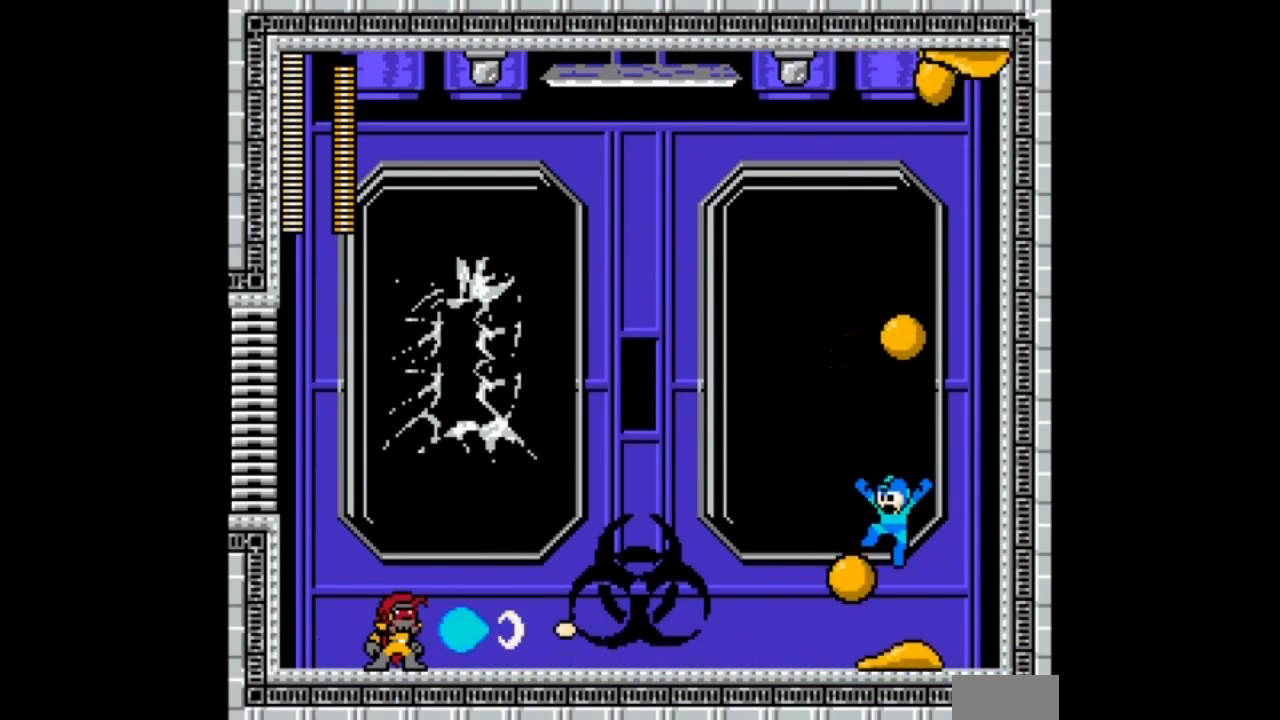
{"buttons": ["A", "DPAD_DOWN", "DPAD_LEFT"], "events": [[167, "B", "up"], [200, "DPAD_DOWN", "down"]]}
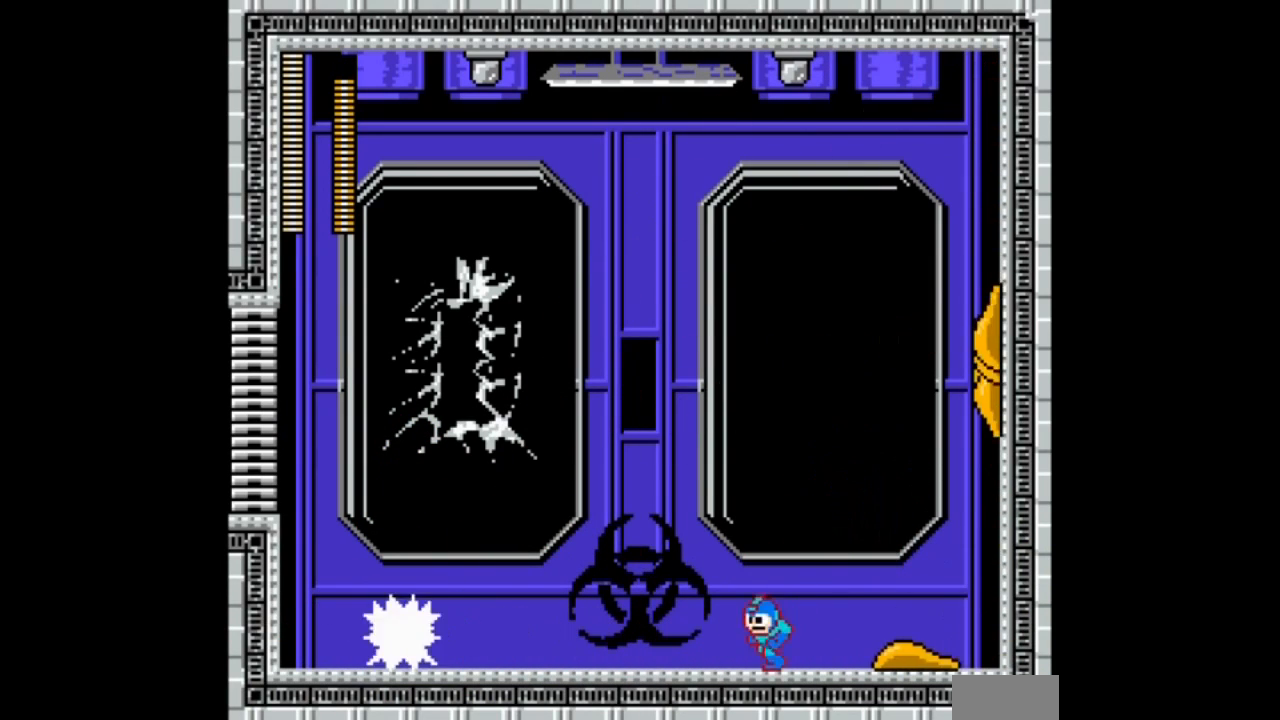
{"buttons": ["A", "B", "DPAD_RIGHT"], "events": [[200, "DPAD_DOWN", "up"], [267, "B", "down"], [300, "DPAD_RIGHT", "down"], [367, "DPAD_LEFT", "up"]]}